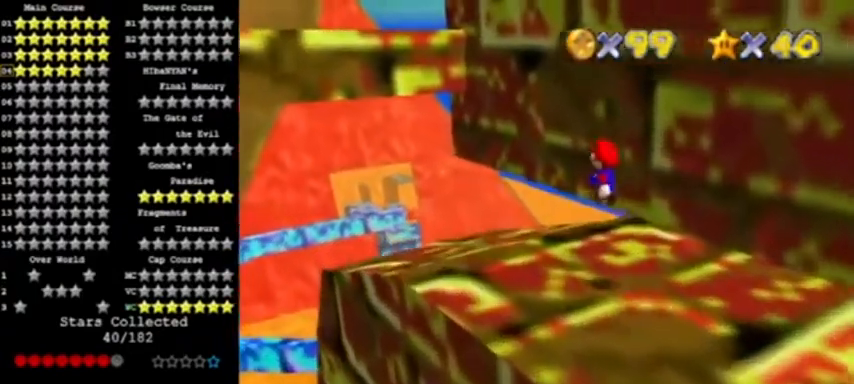
Gameplay with a controller (Nintendo layout); each line is a JSON object with the inputs held at the frame after it. "events" lists button and stick changes between this image and that frame as [ms after this image, input, new state], when the widget could be followed in between. Not read: L3 R3.
{"buttons": [], "left_stick": "center", "events": [[167, "left_stick", "down-left"], [400, "left_stick", "center"]]}
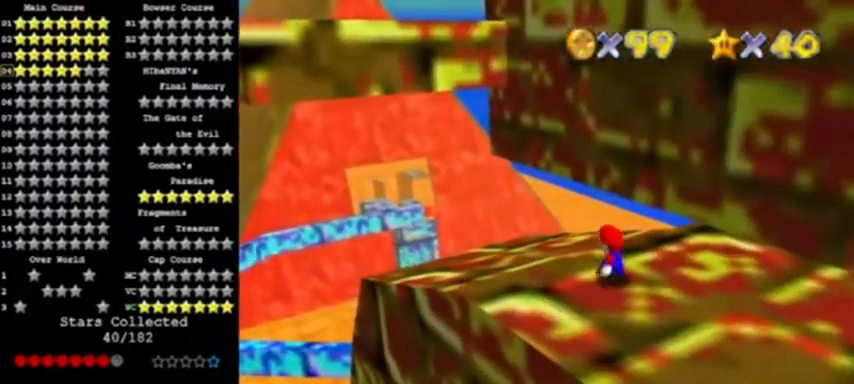
{"buttons": [], "left_stick": "center", "events": [[233, "DPAD_LEFT", "down"], [300, "DPAD_LEFT", "up"]]}
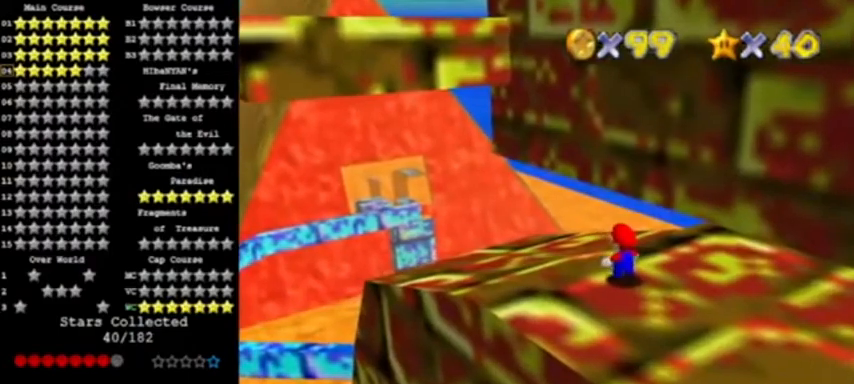
{"buttons": [], "left_stick": "center", "events": []}
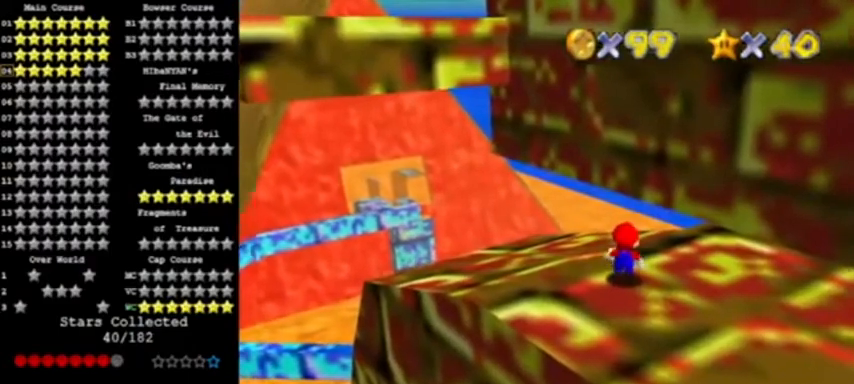
{"buttons": ["A"], "left_stick": "center", "events": [[467, "A", "down"]]}
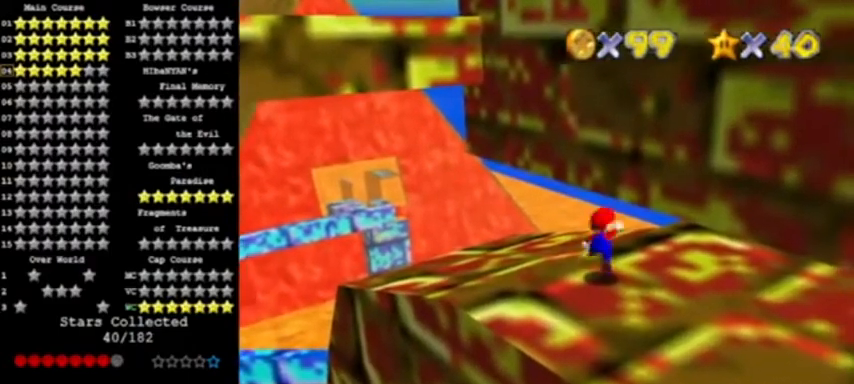
{"buttons": ["DPAD_DOWN"], "left_stick": "center", "events": [[134, "A", "up"], [134, "left_stick", "down"], [267, "left_stick", "down-right"], [367, "C_LEFT", "down"], [367, "left_stick", "right"], [467, "left_stick", "center"], [501, "C_LEFT", "up"], [501, "DPAD_DOWN", "down"]]}
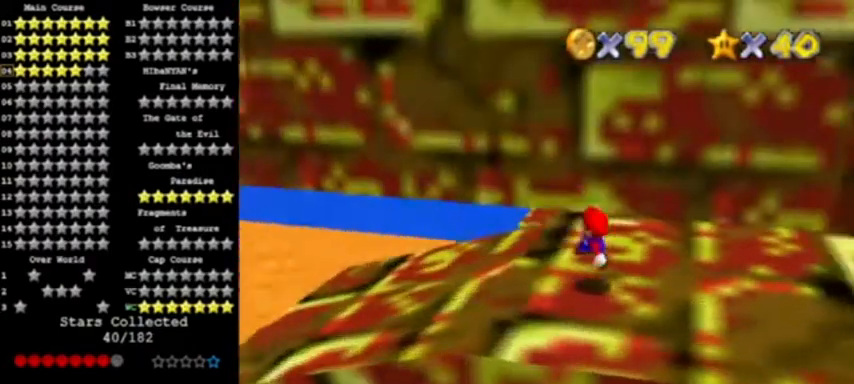
{"buttons": [], "left_stick": "up", "events": [[33, "C_LEFT", "down"], [66, "DPAD_DOWN", "up"], [133, "C_LEFT", "up"], [233, "C_LEFT", "down"], [333, "left_stick", "up"], [367, "C_LEFT", "up"]]}
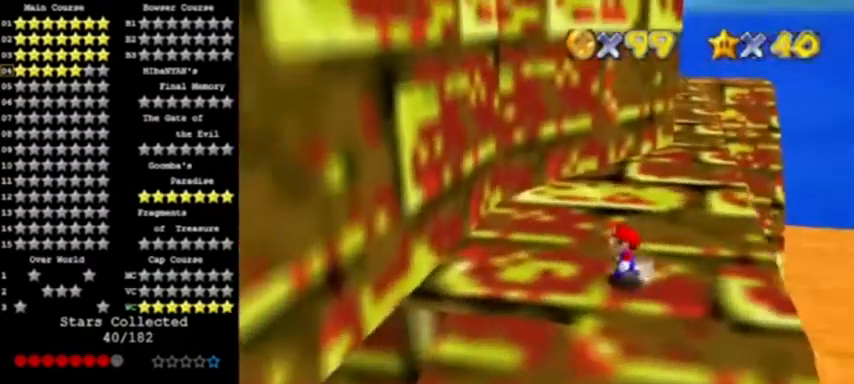
{"buttons": ["A"], "left_stick": "up", "events": [[267, "Z", "down"], [300, "A", "down"], [467, "Z", "up"]]}